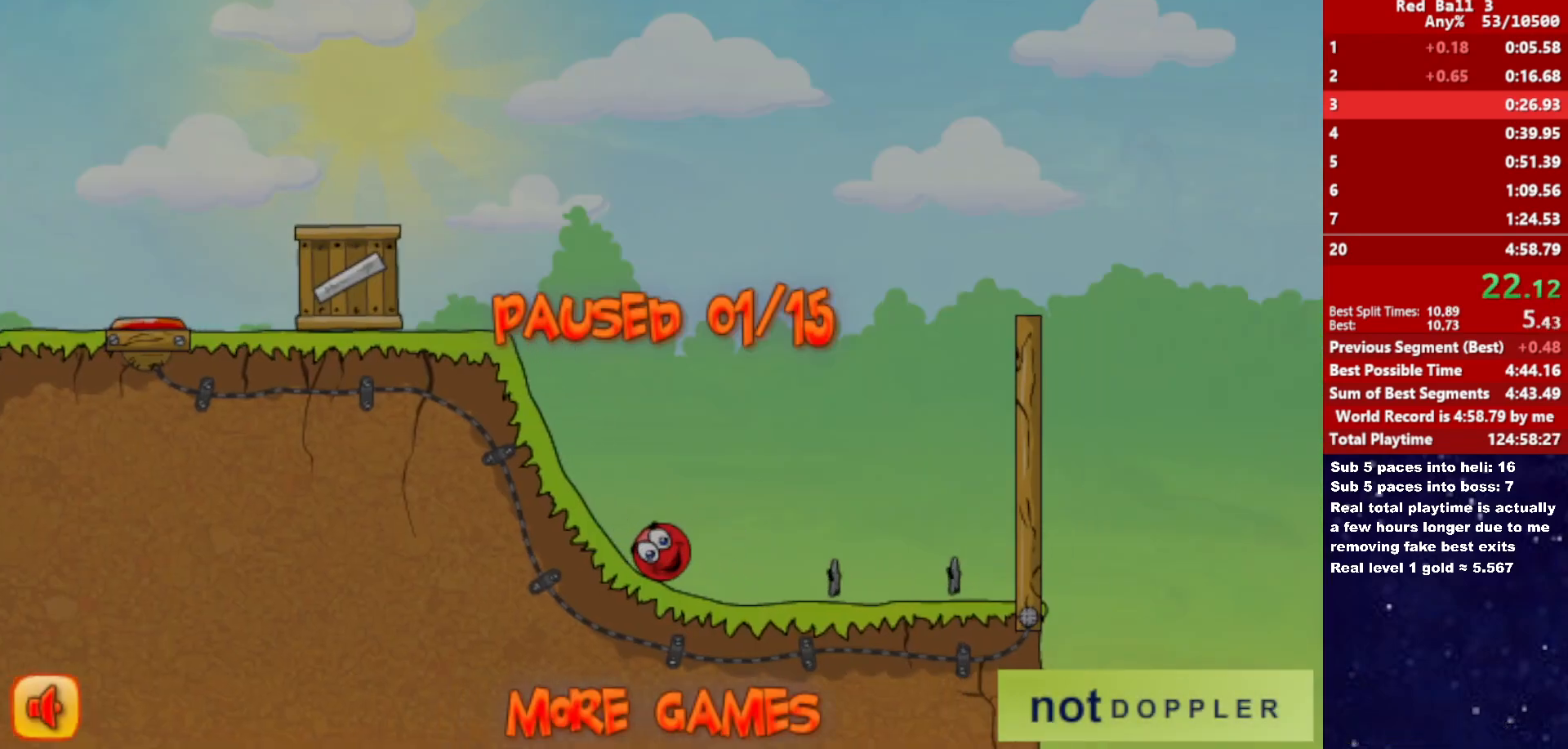
Gameplay with keyboard; each line is a JSON object with the keys held at the frame after it. "events" lists presses ("down") and releases ("up") of "down", "left", "p", "r", "right" and "up" between this image and that frame as [ms after this image, input, new state], when the widget could be followed in between. No other keys are recorded. Mouse input is not recorded.
{"keys": ["right", "up"], "events": [[117, "p", "down"], [183, "p", "up"], [250, "p", "down"], [283, "p", "up"], [350, "p", "down"], [400, "p", "up"]]}
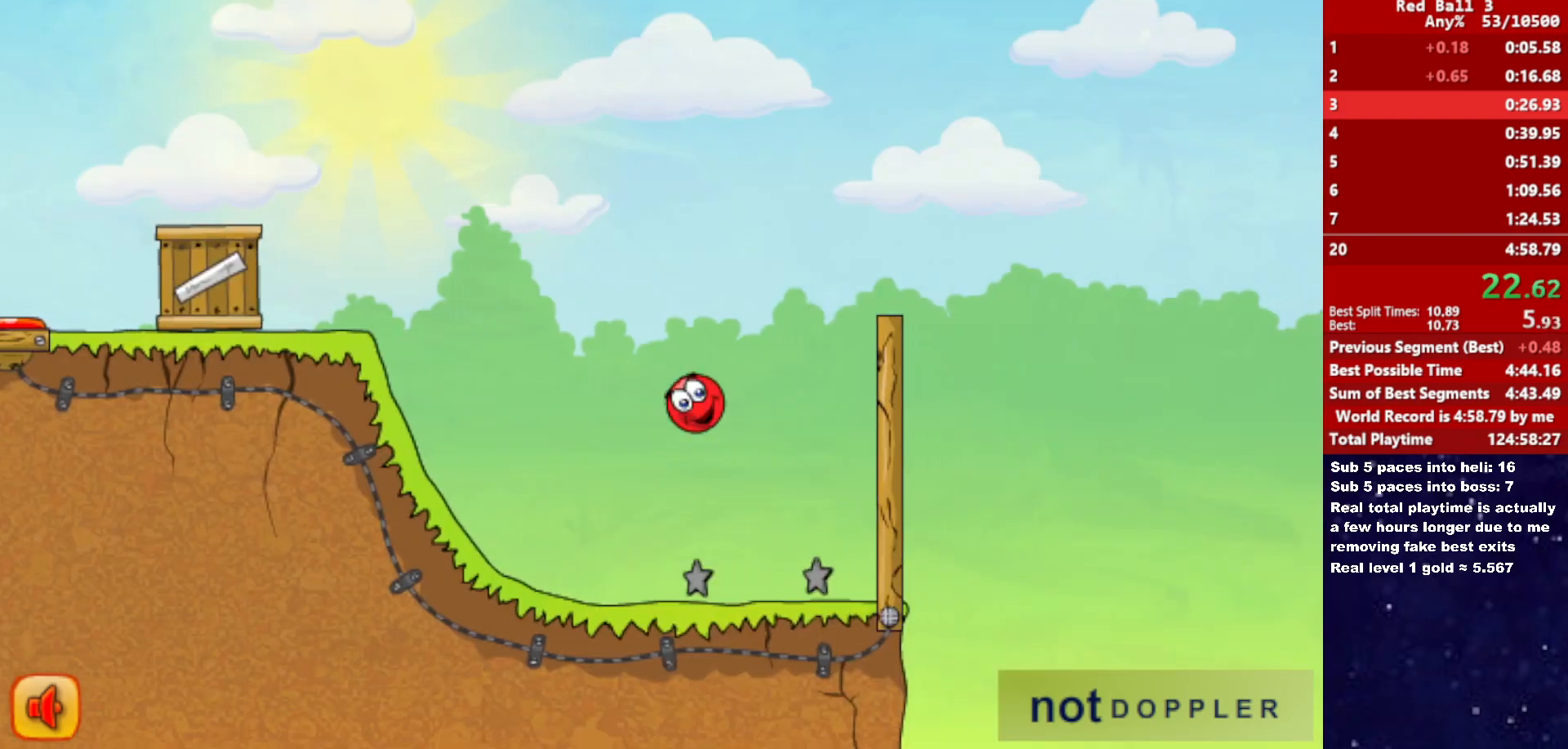
{"keys": ["right", "up"], "events": []}
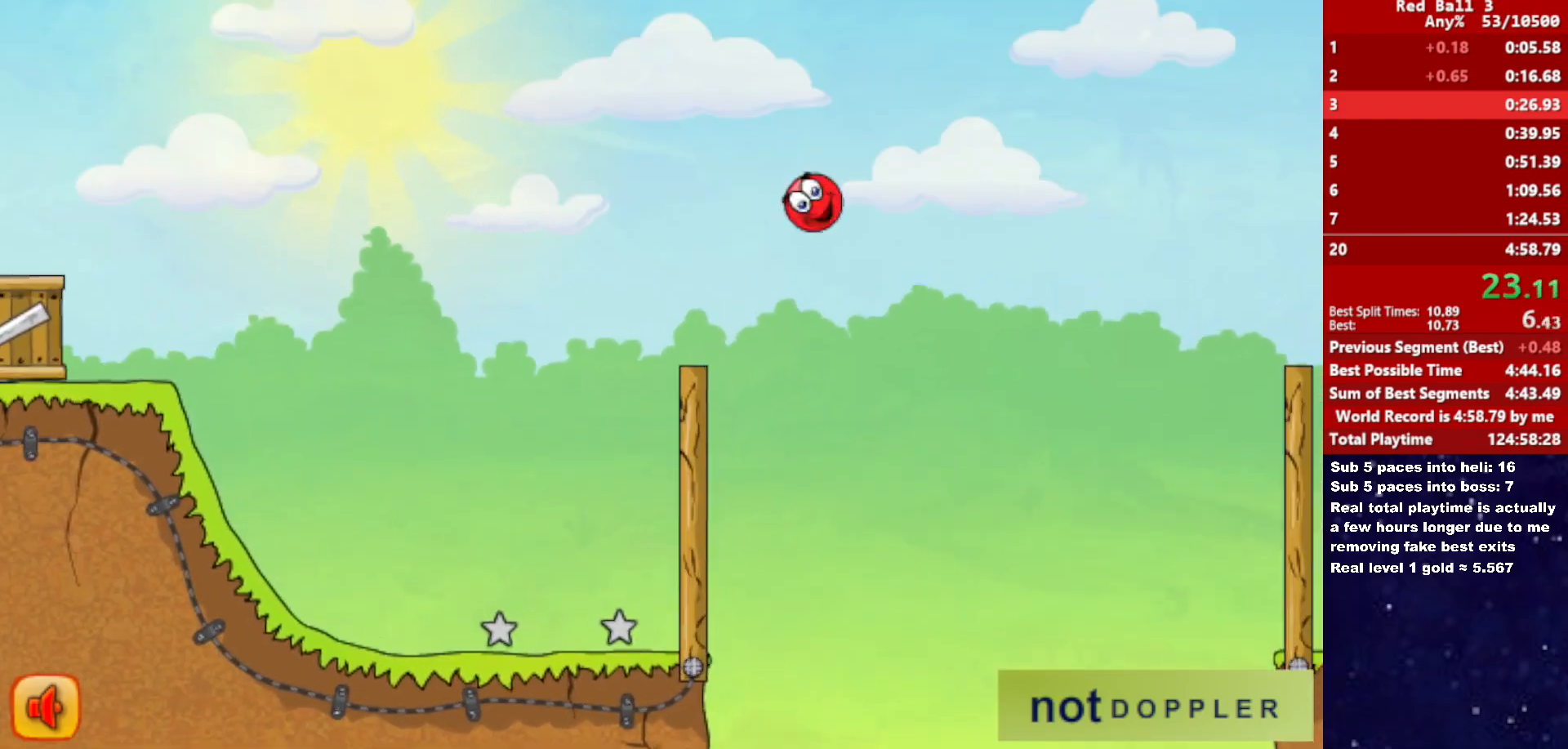
{"keys": ["right", "up"], "events": []}
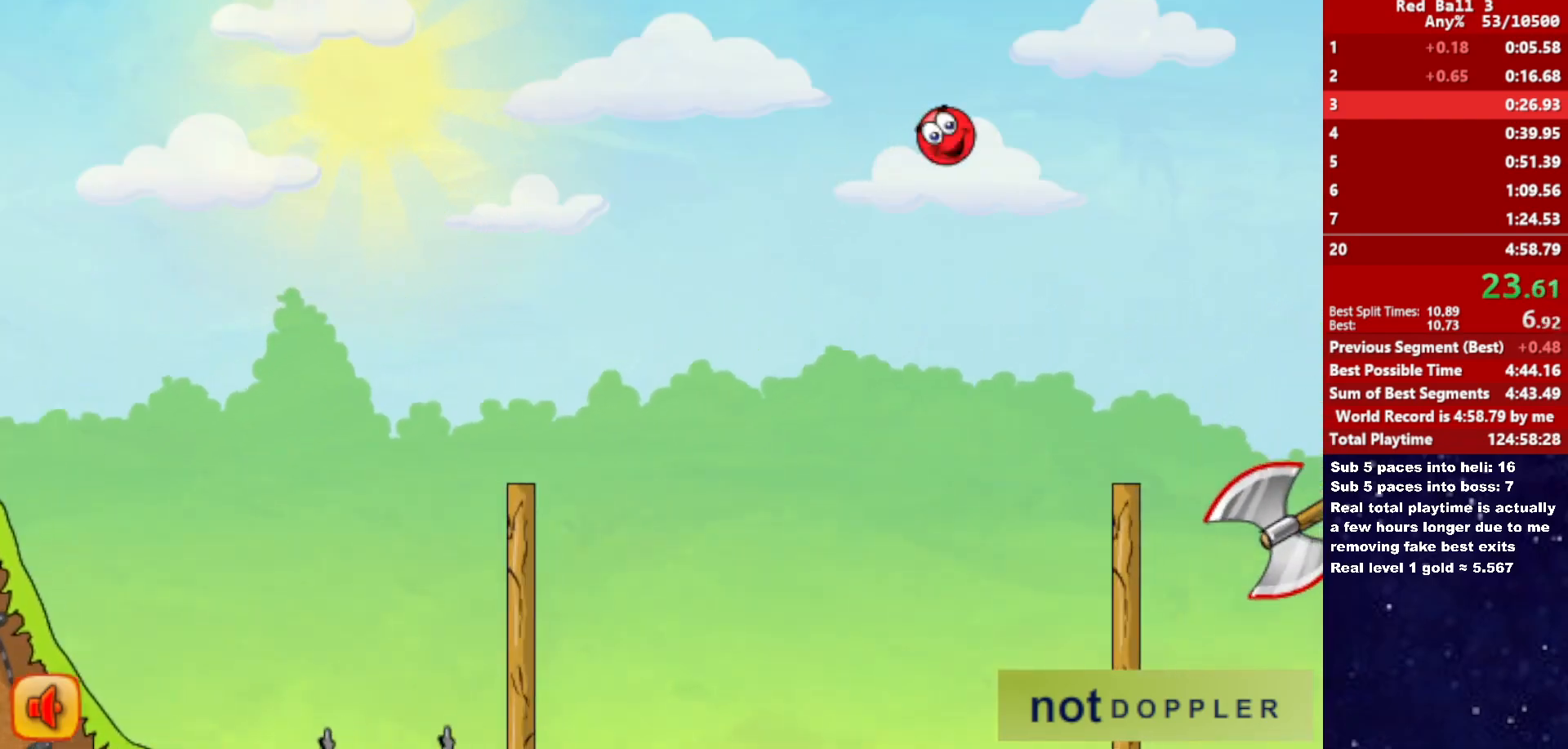
{"keys": ["right", "up"], "events": []}
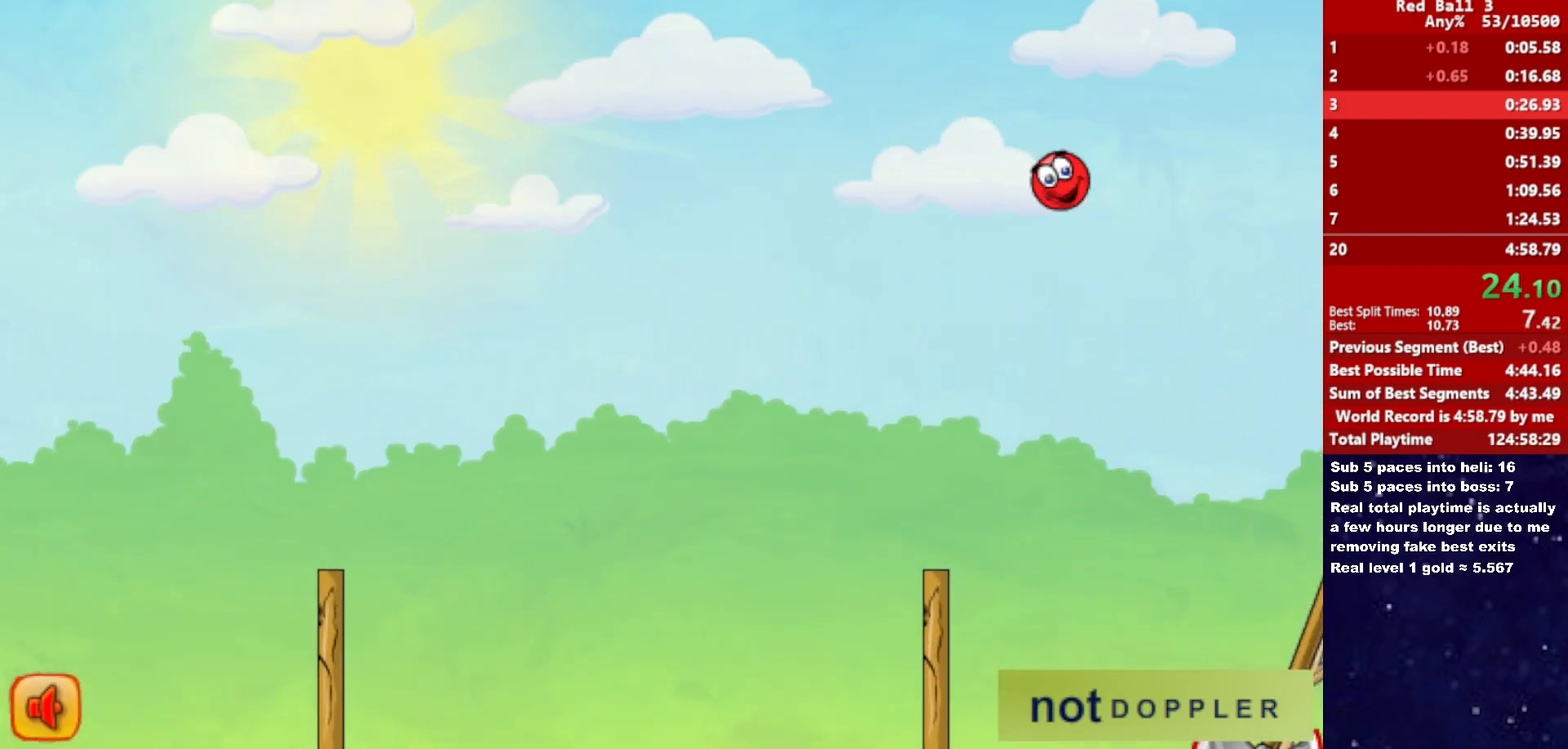
{"keys": ["right", "up"], "events": []}
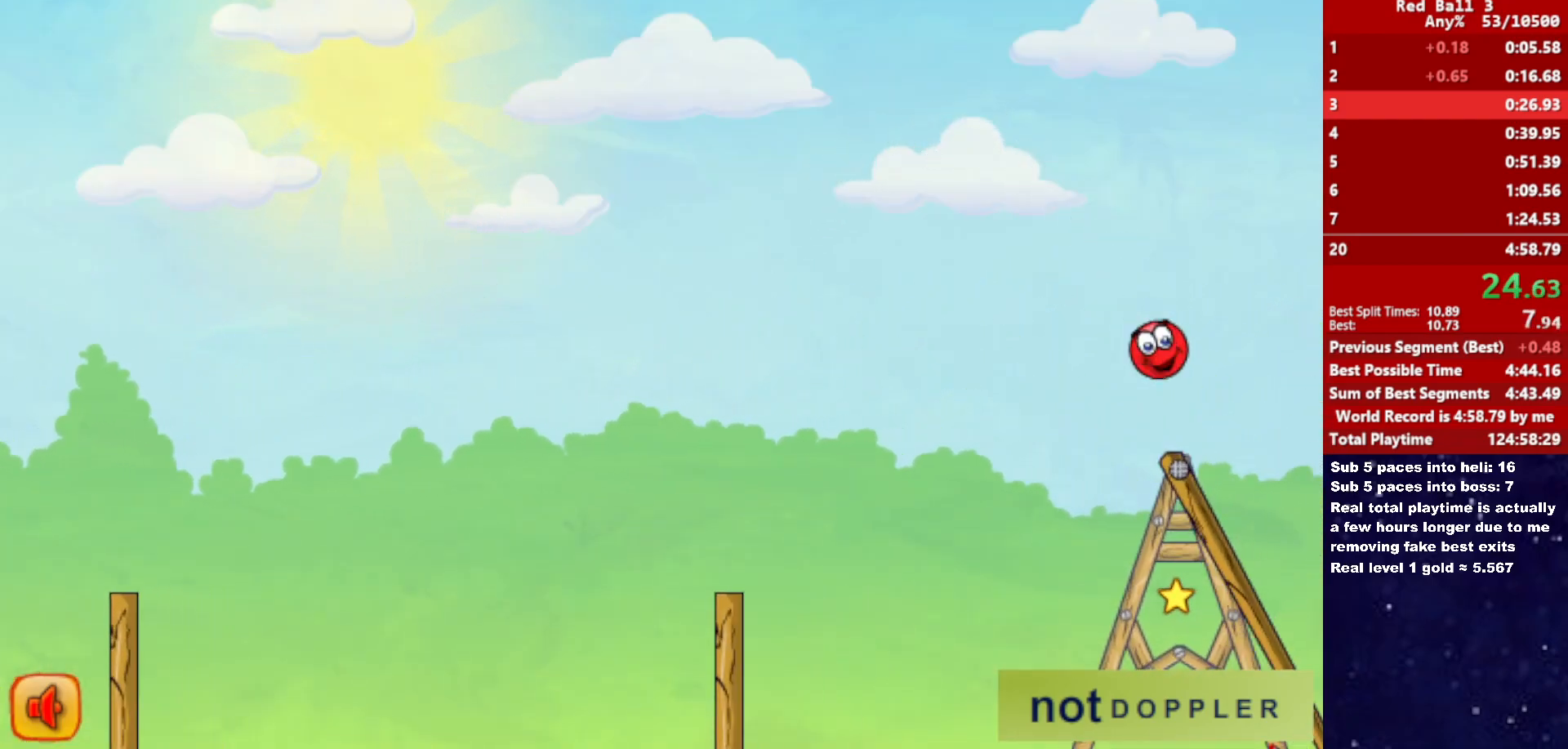
{"keys": ["right", "up"], "events": []}
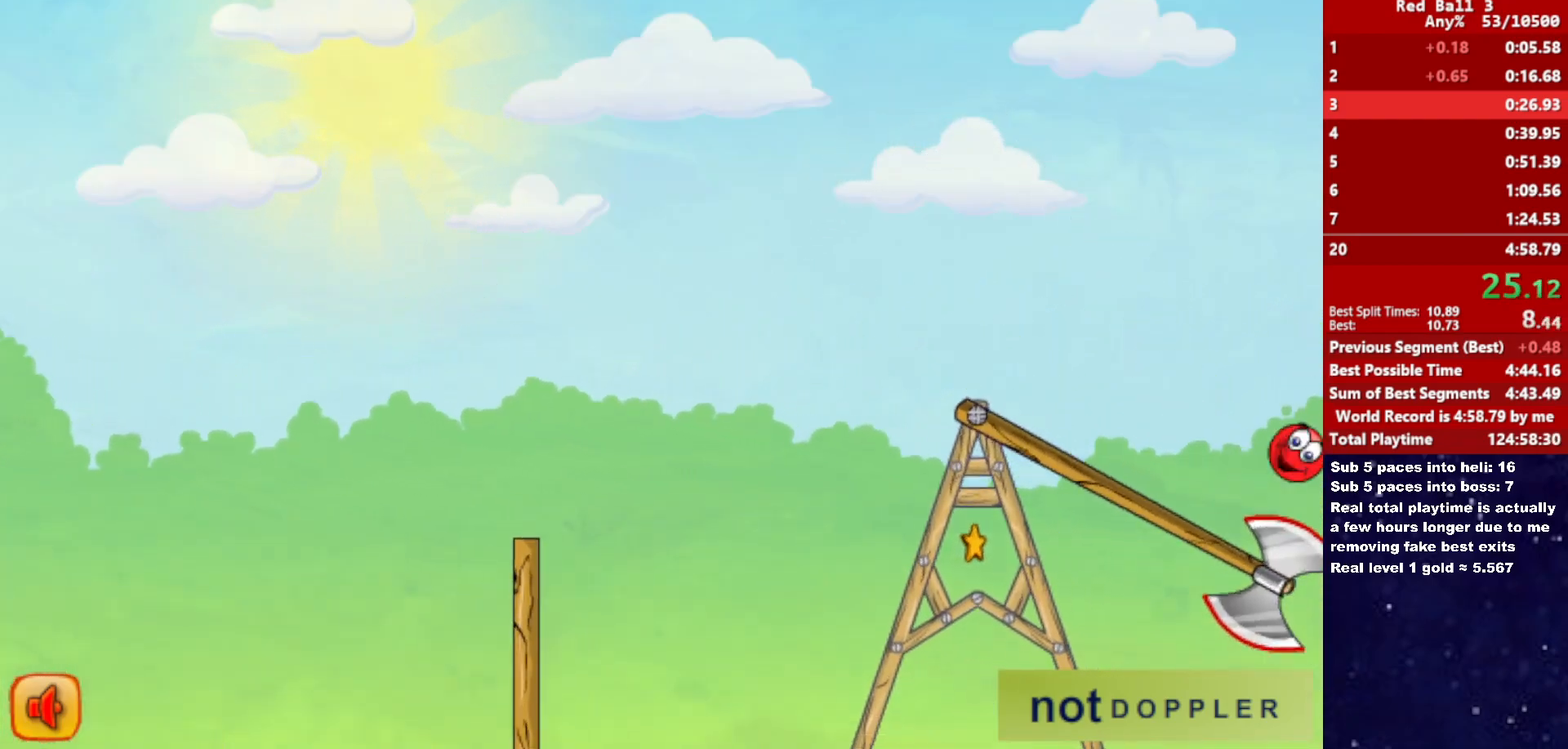
{"keys": ["right"], "events": [[50, "up", "up"]]}
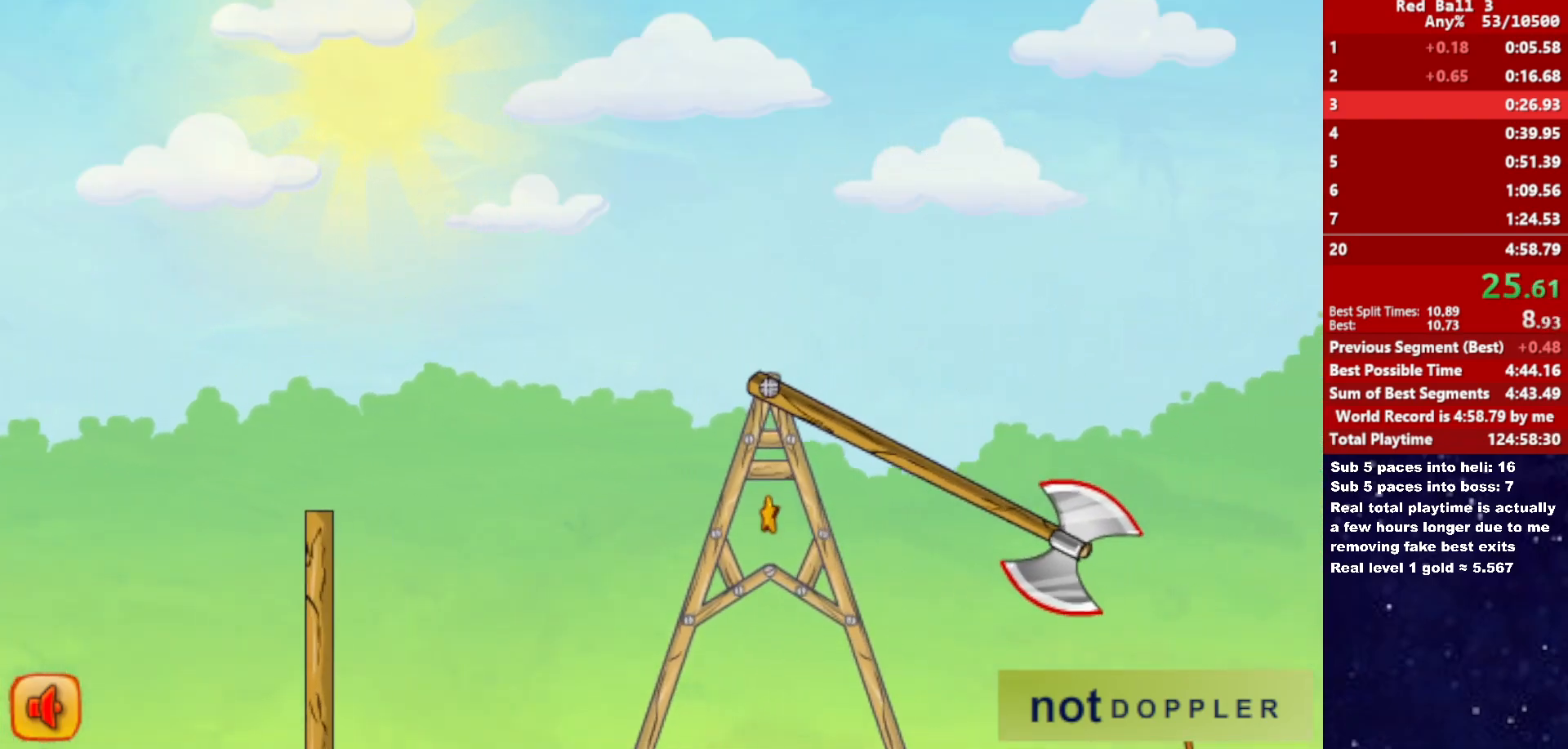
{"keys": ["right", "up"], "events": [[217, "up", "down"]]}
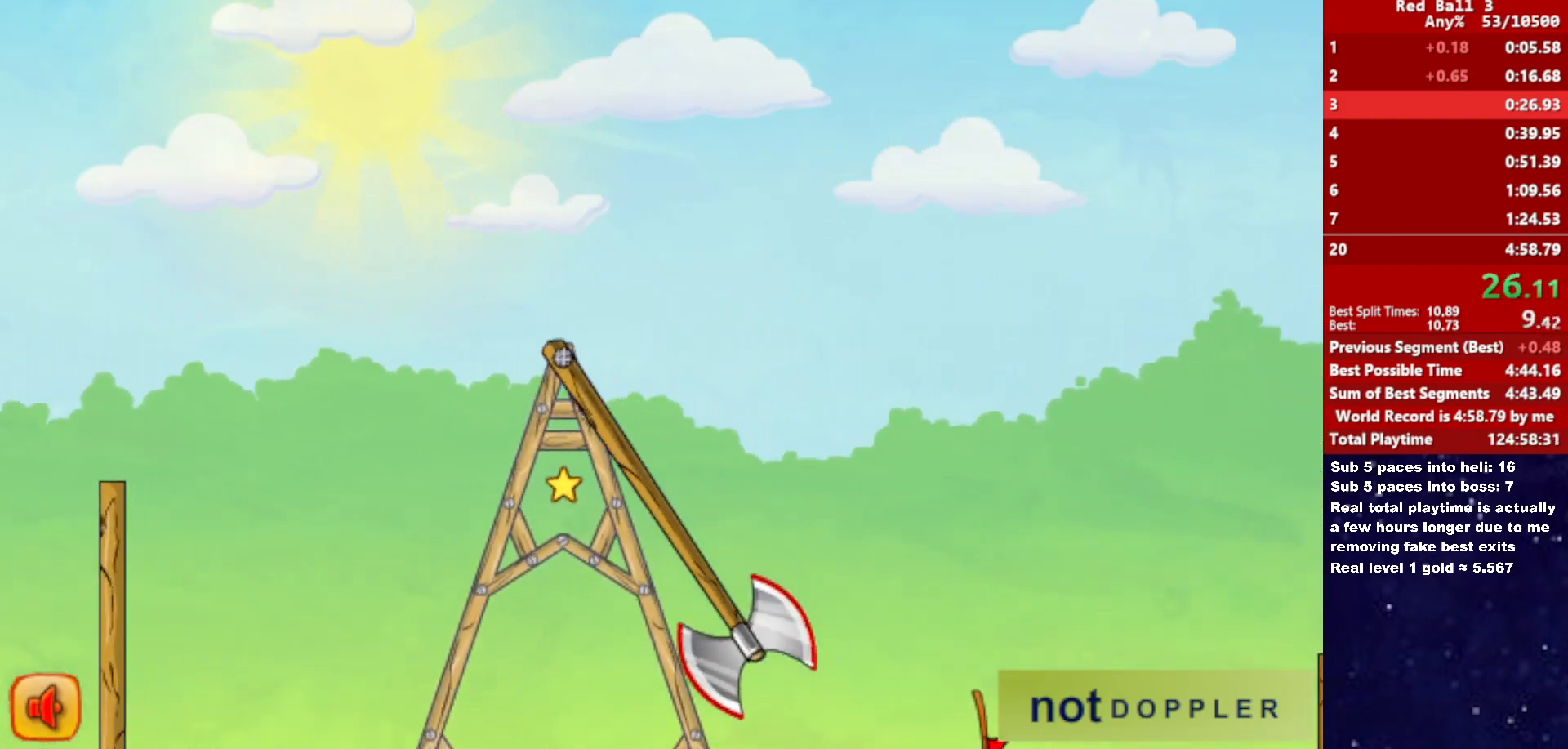
{"keys": ["down", "right"], "events": [[233, "down", "down"], [267, "up", "up"]]}
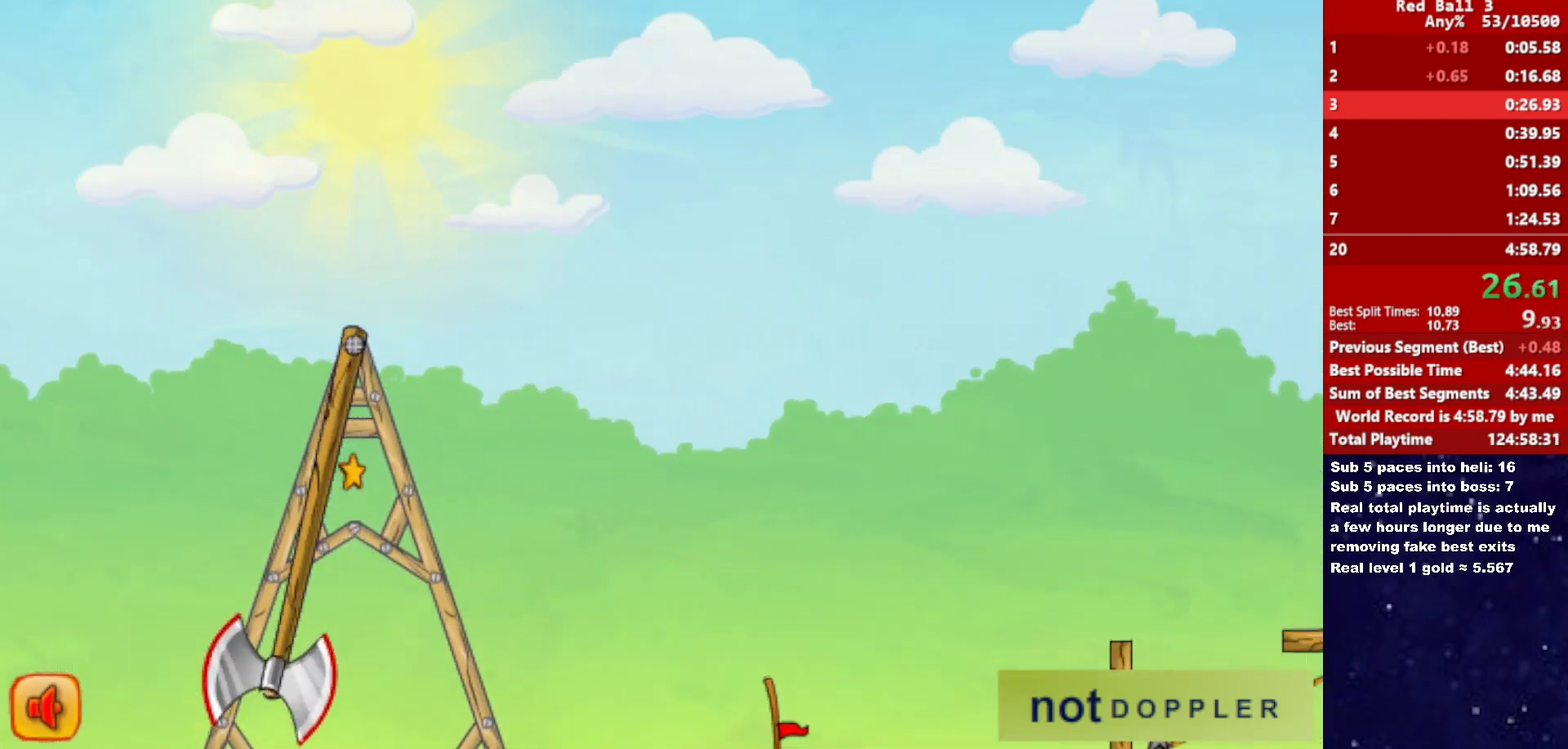
{"keys": ["down", "right"], "events": []}
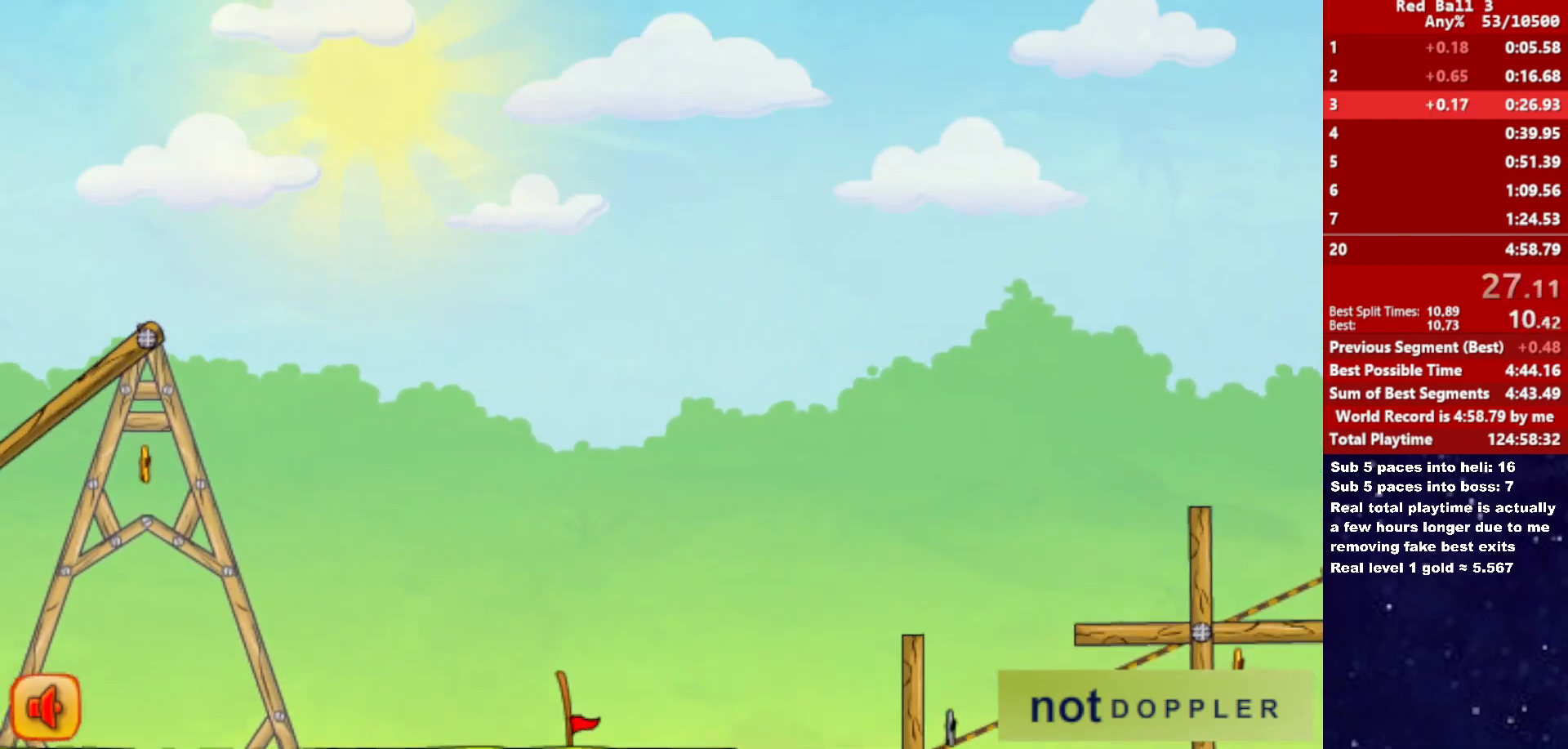
{"keys": ["down", "right"], "events": []}
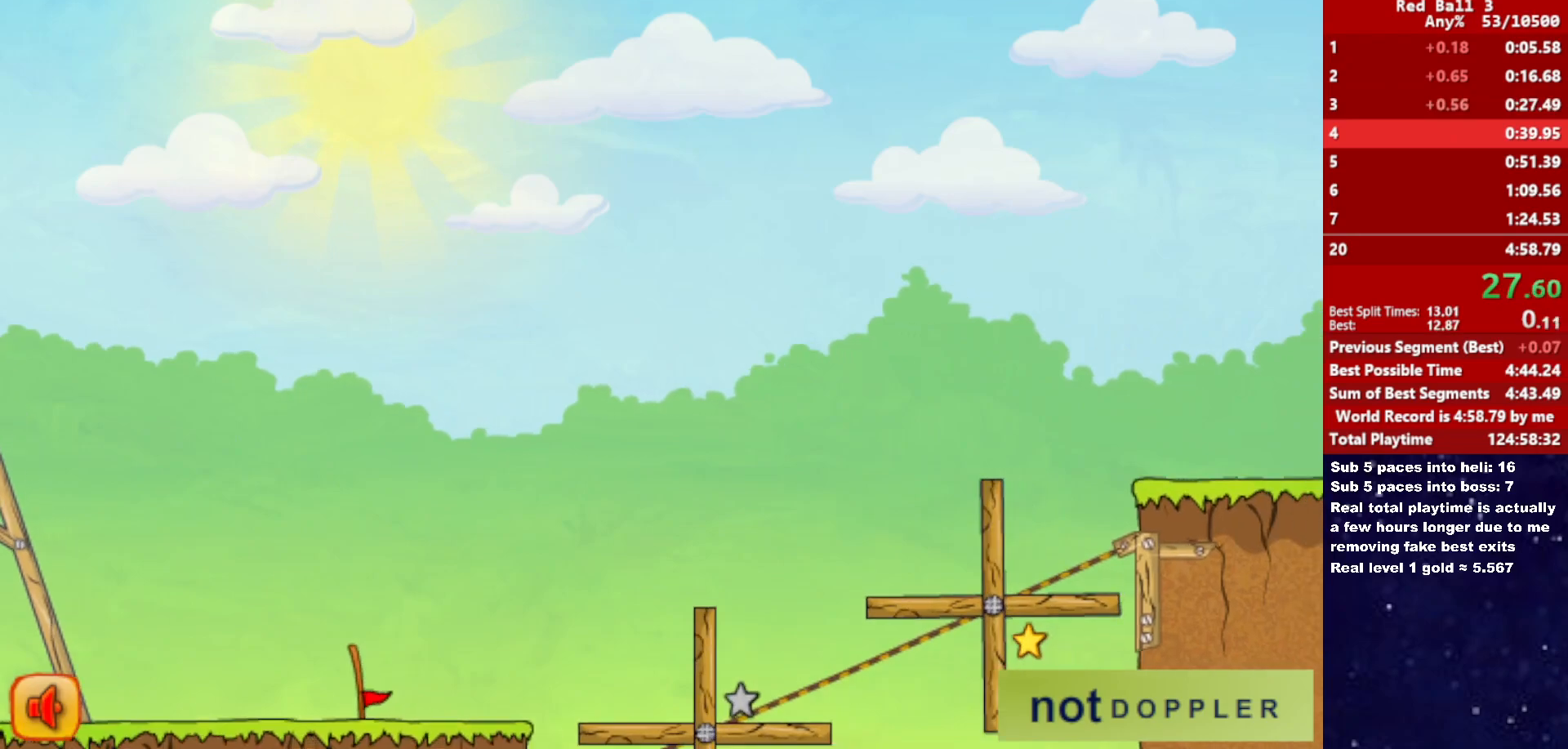
{"keys": ["right"], "events": [[317, "down", "up"], [317, "right", "up"], [383, "right", "down"]]}
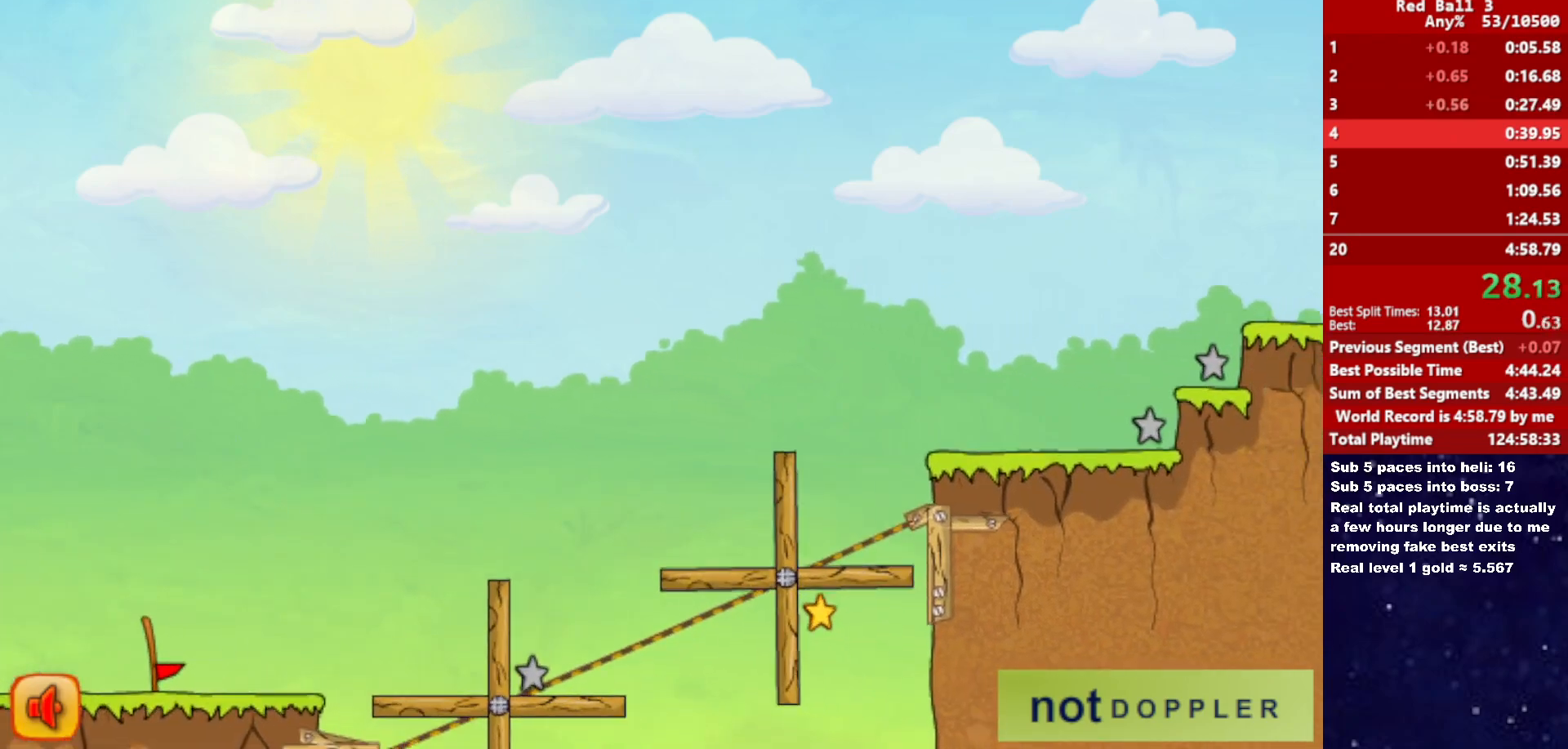
{"keys": ["right"], "events": []}
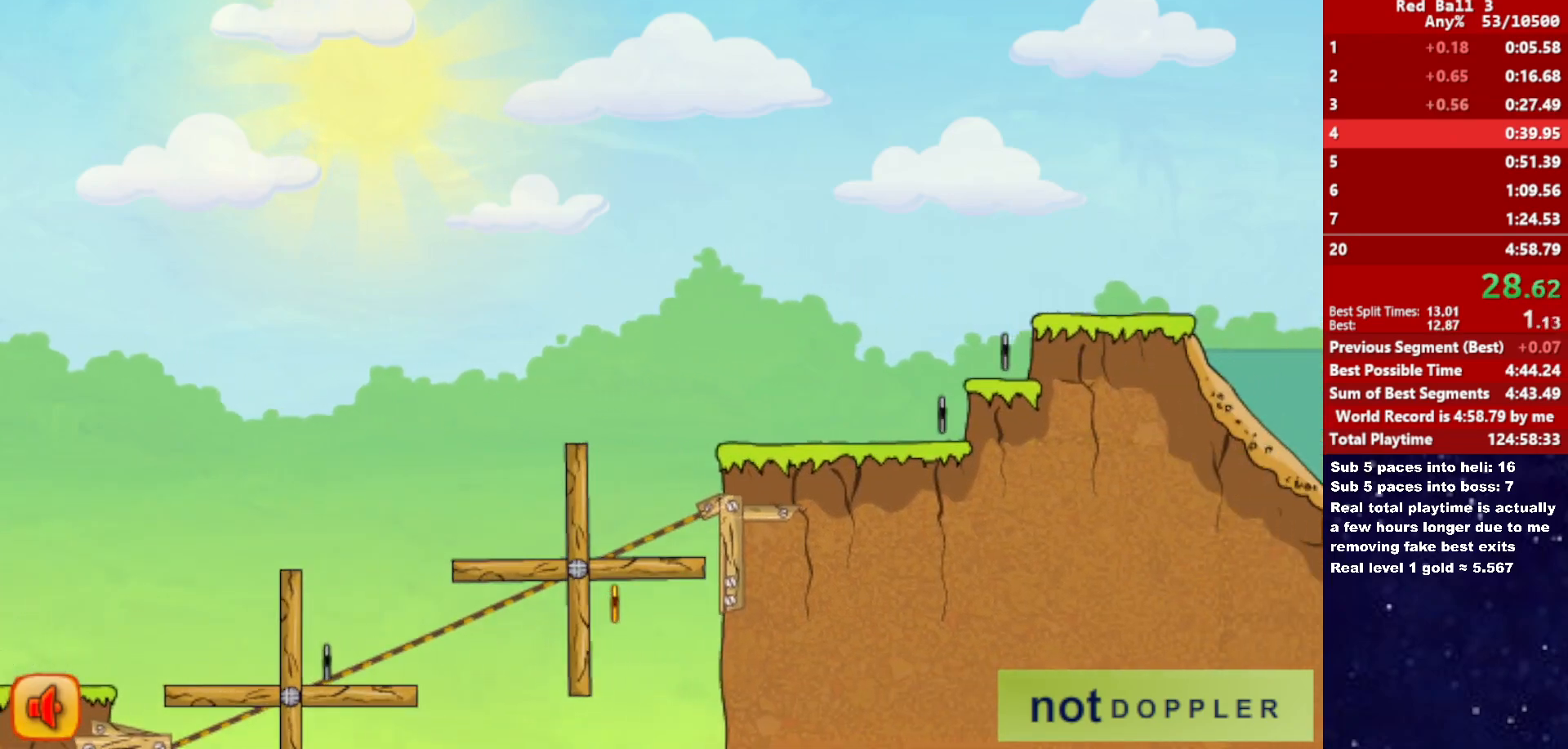
{"keys": ["right"], "events": []}
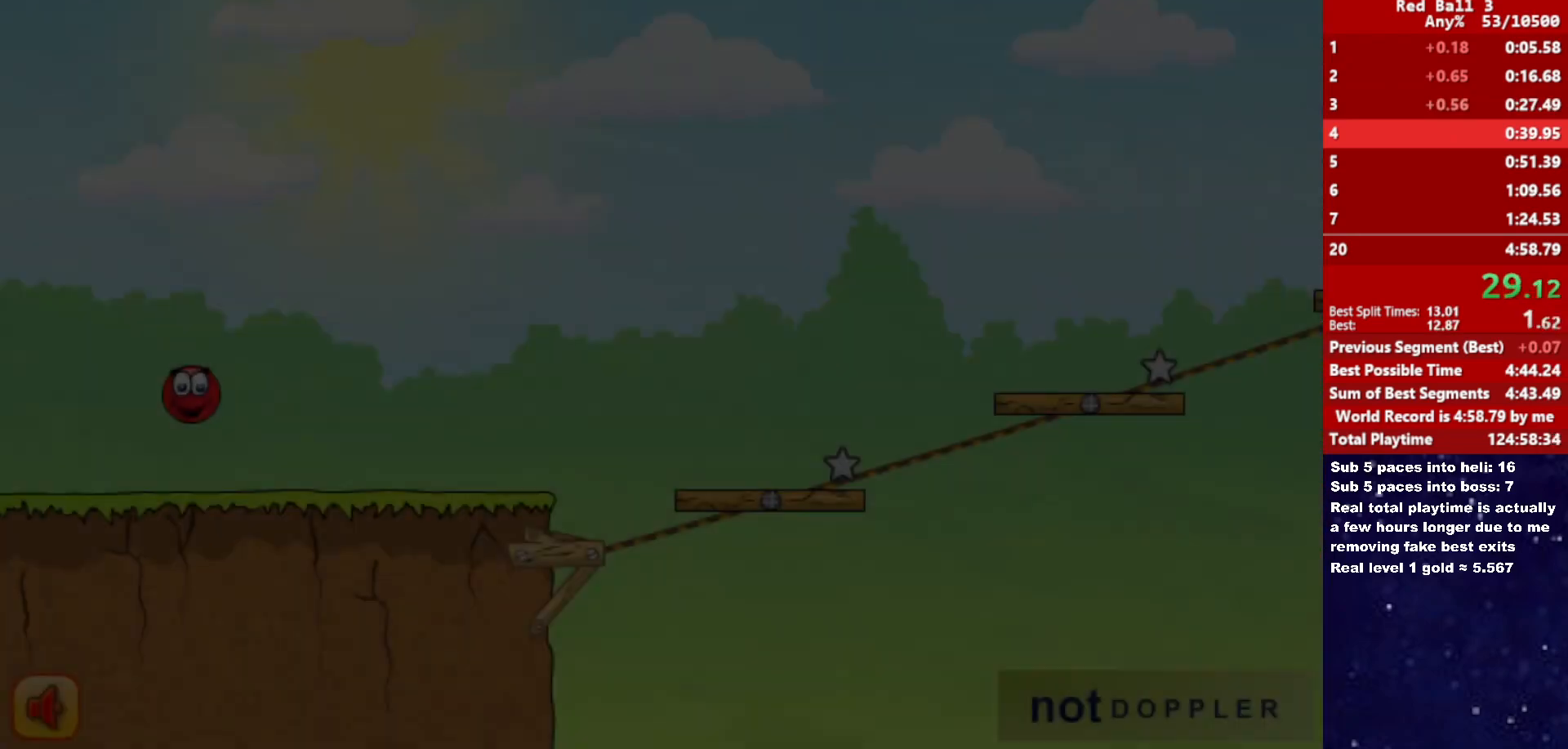
{"keys": ["right"], "events": []}
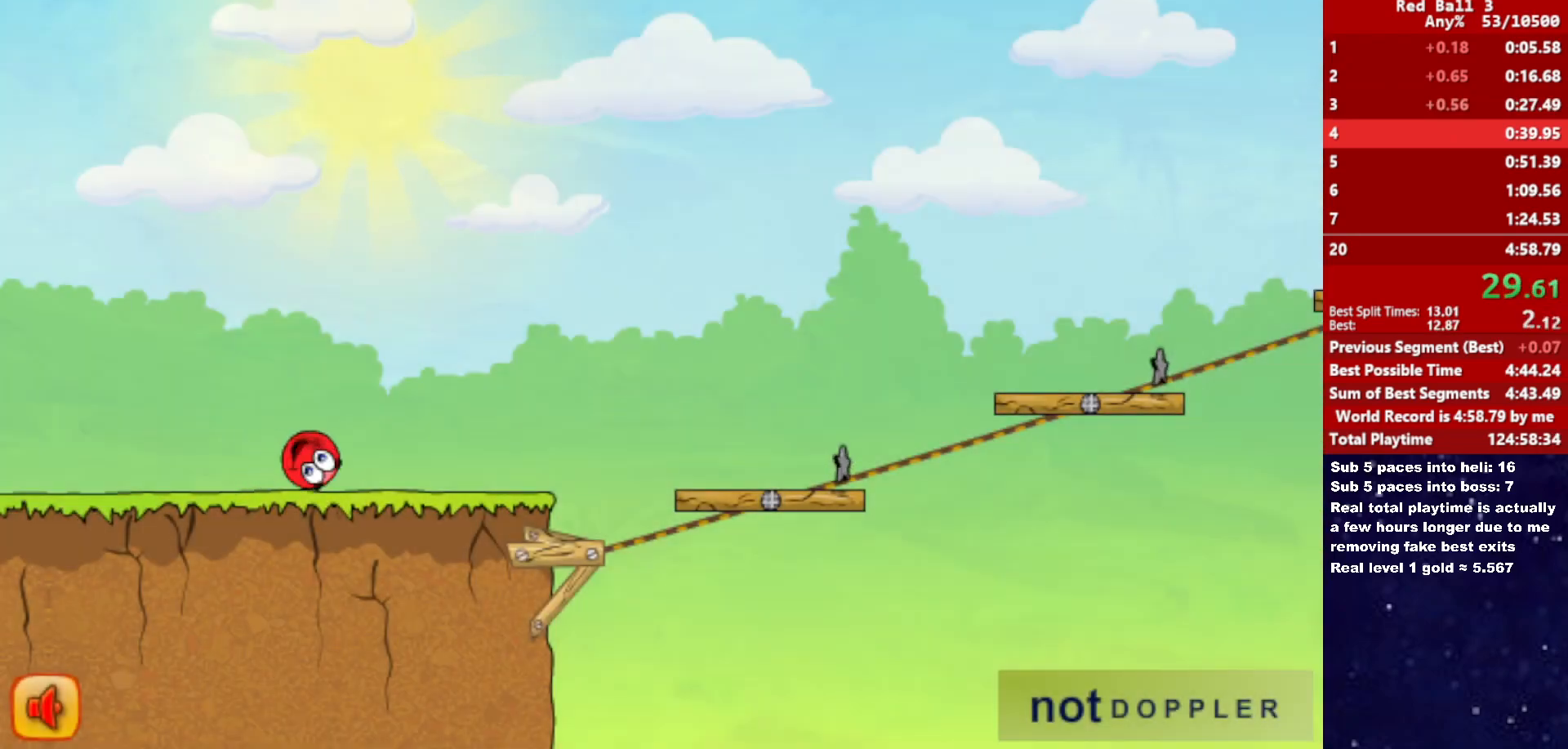
{"keys": ["right", "up"], "events": [[500, "up", "down"]]}
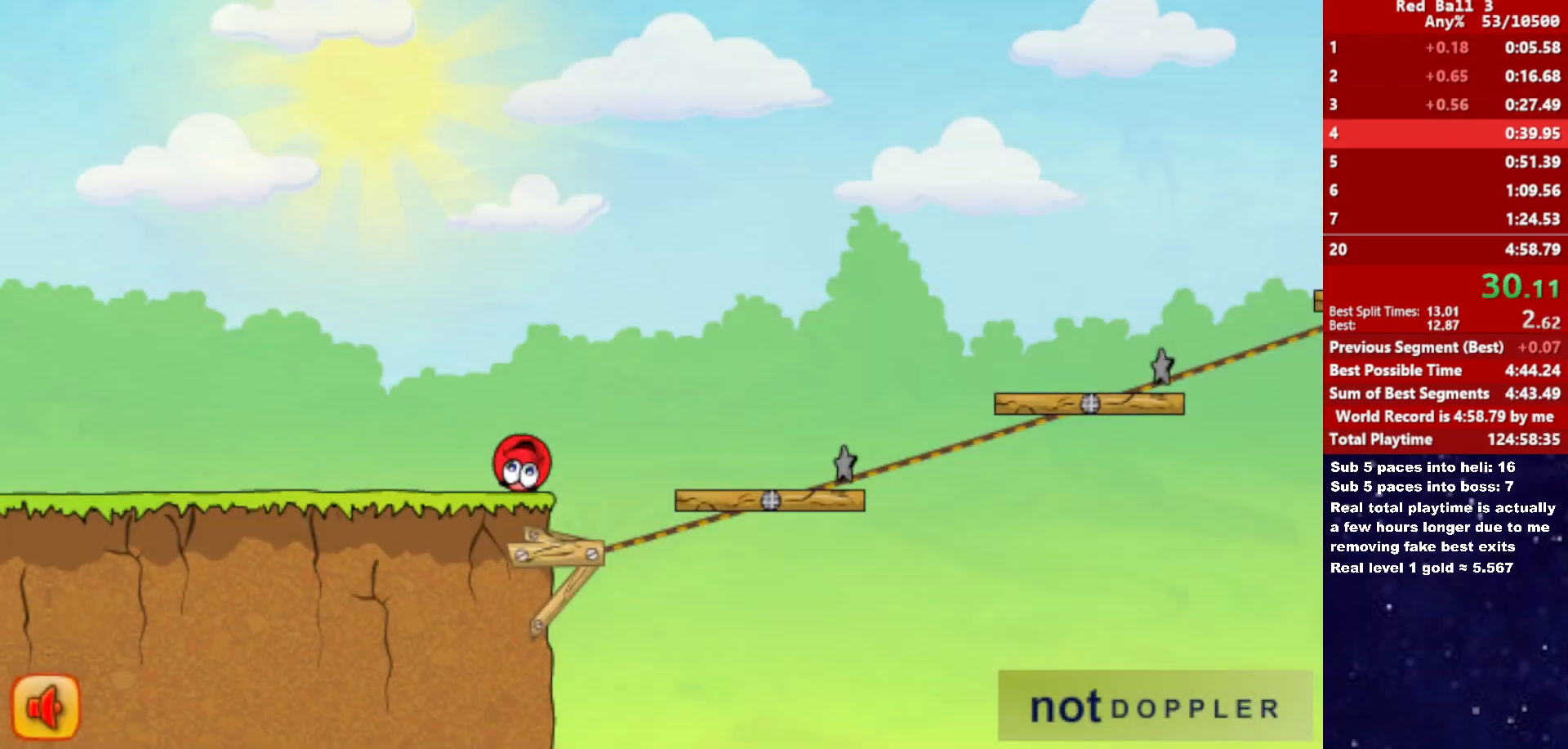
{"keys": ["right", "up"], "events": []}
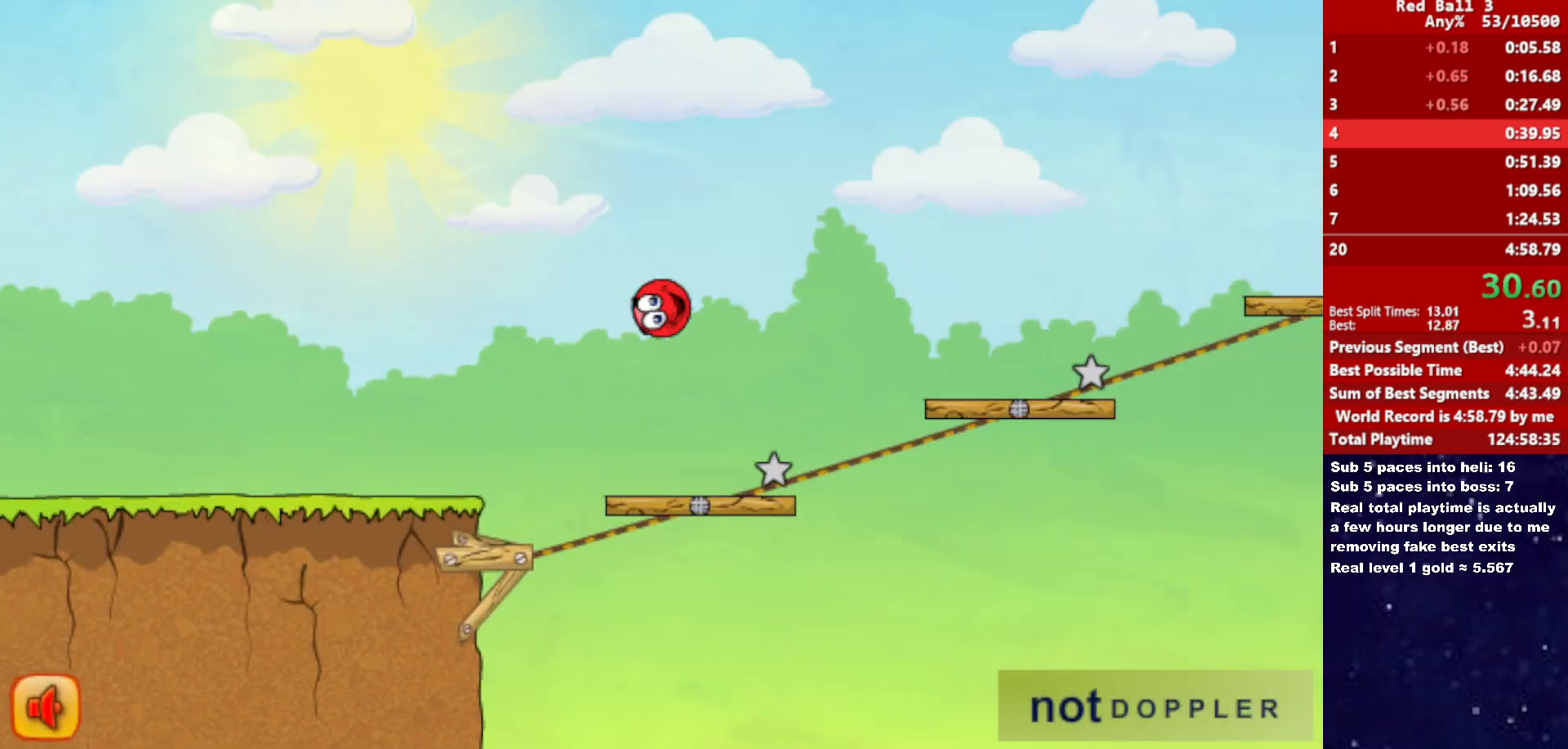
{"keys": ["right", "up"], "events": []}
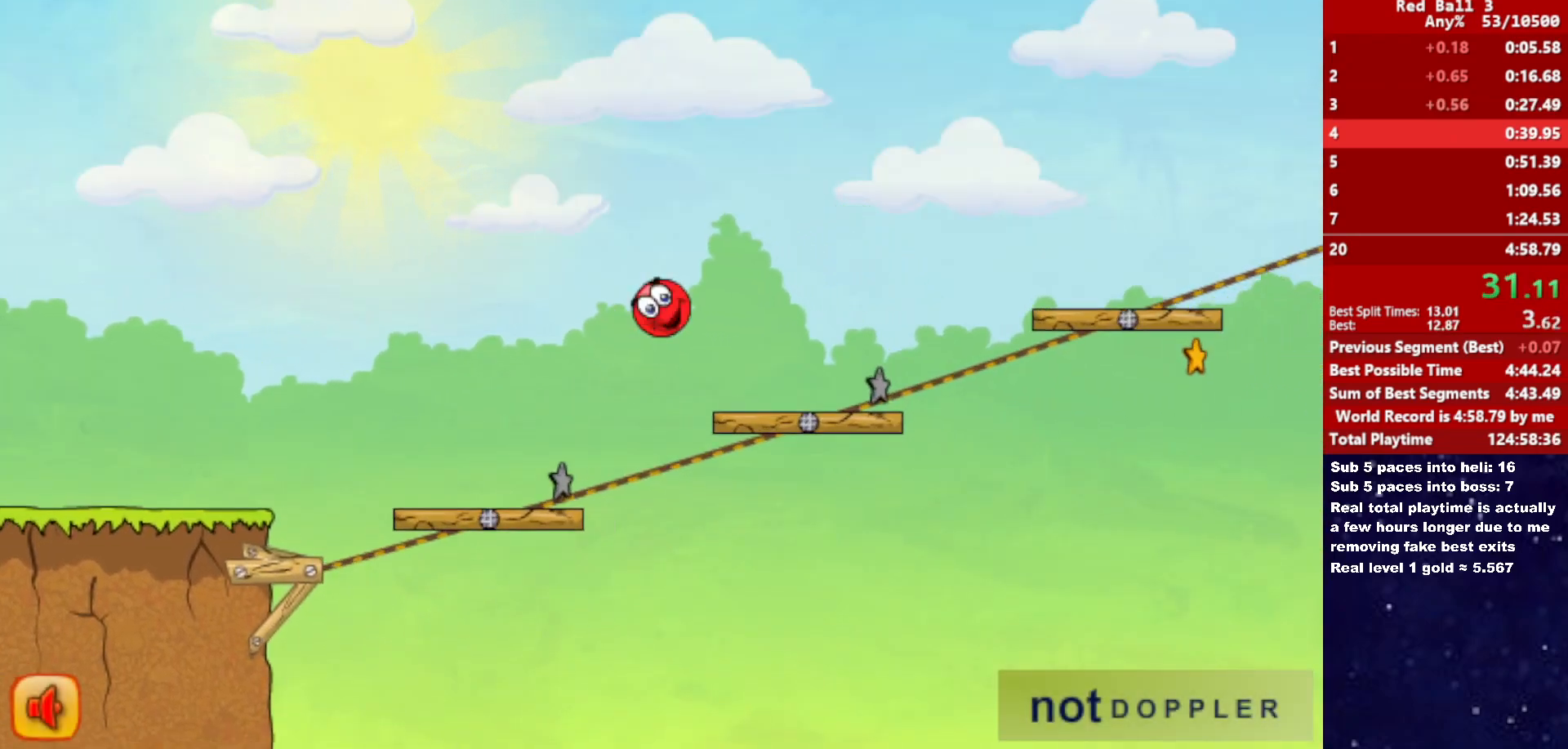
{"keys": ["right", "up"], "events": []}
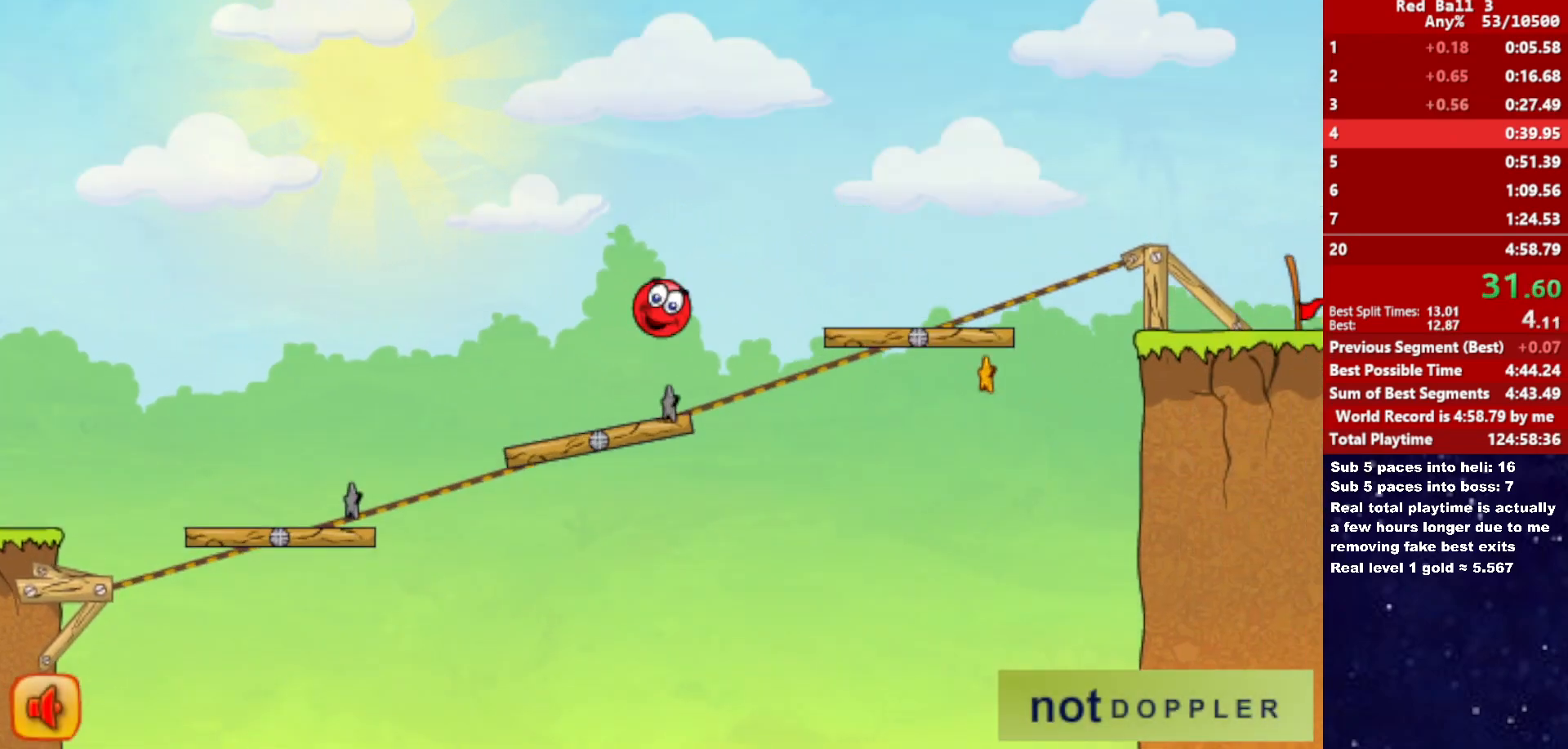
{"keys": ["right", "up"], "events": []}
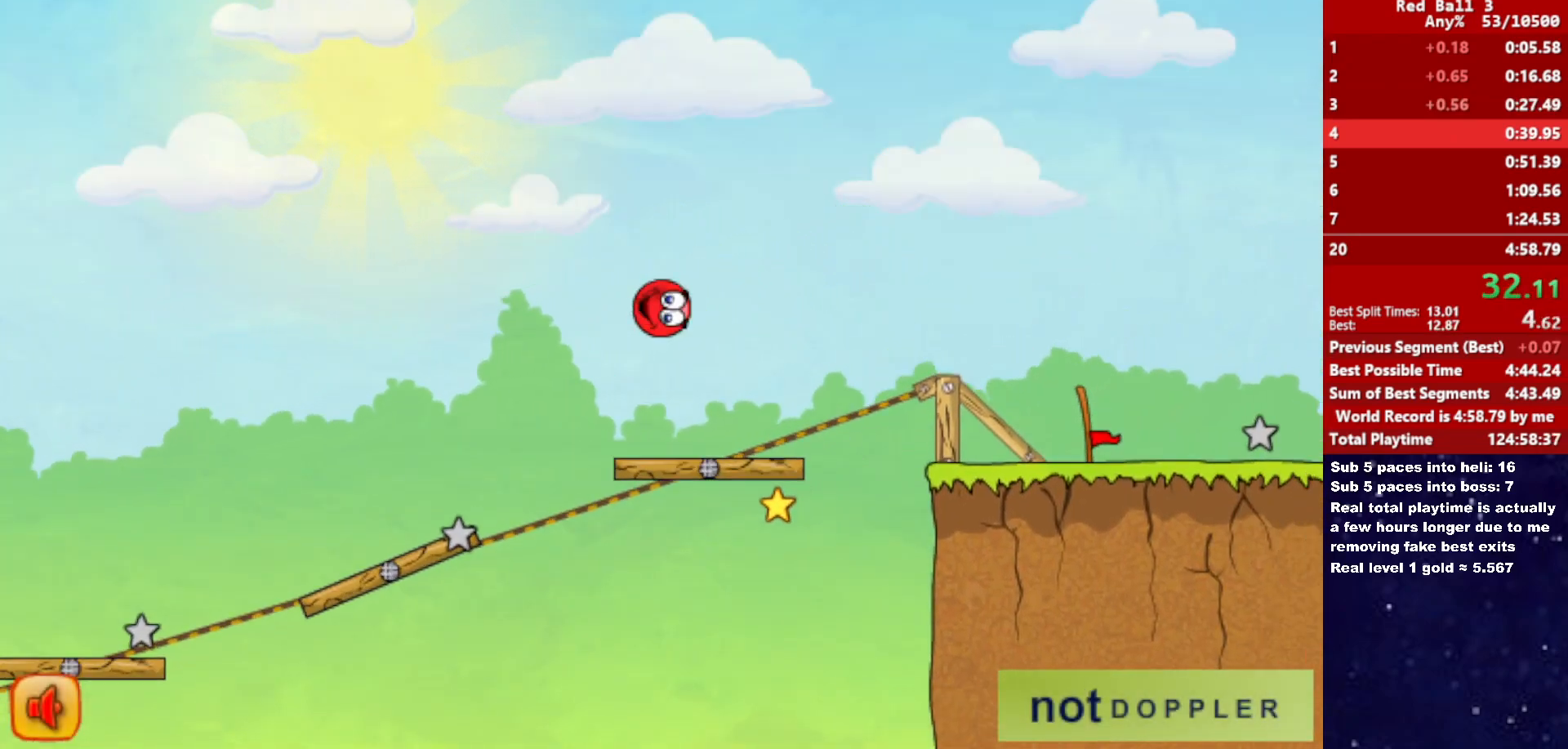
{"keys": ["right", "up"], "events": []}
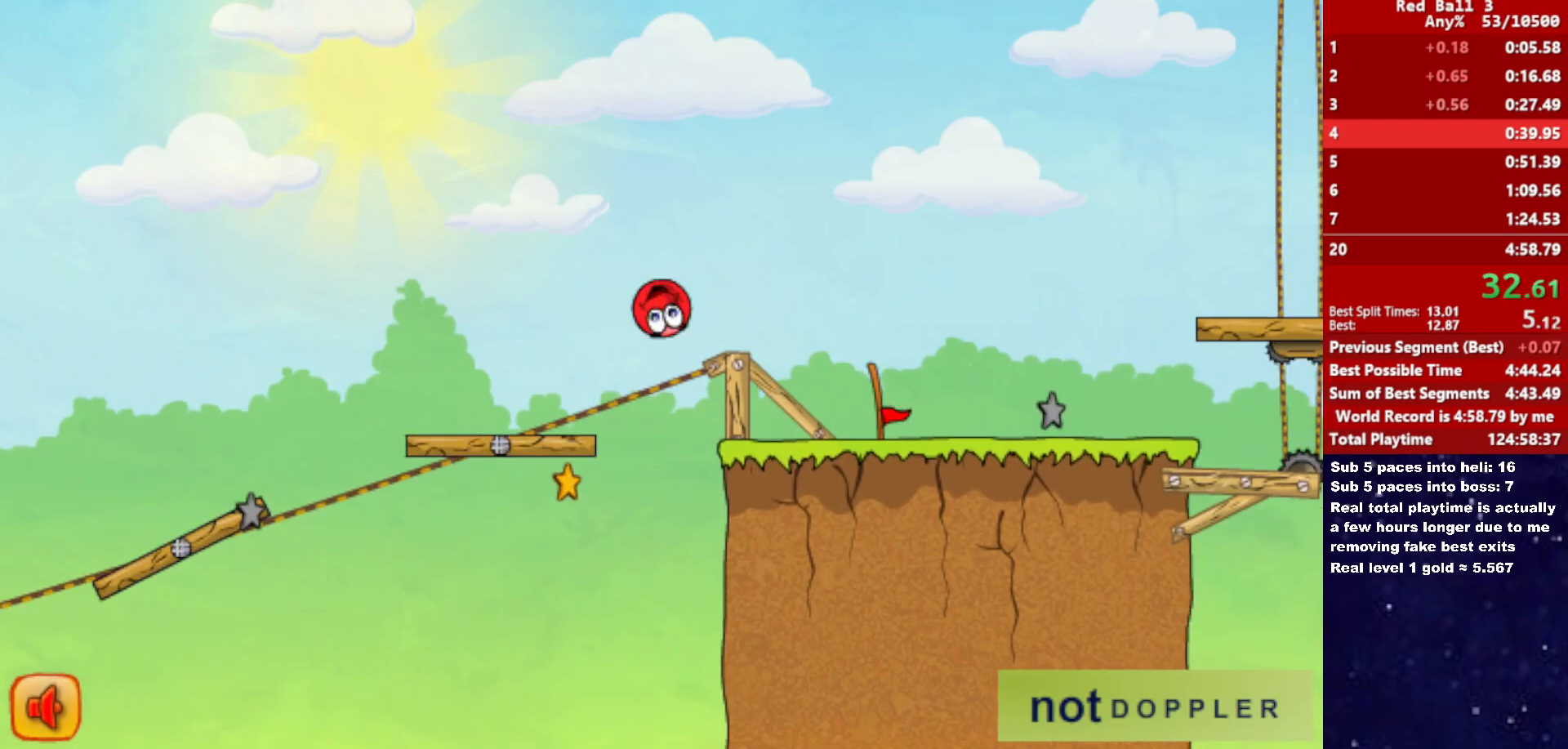
{"keys": ["right", "up"], "events": [[283, "p", "down"], [350, "p", "up"]]}
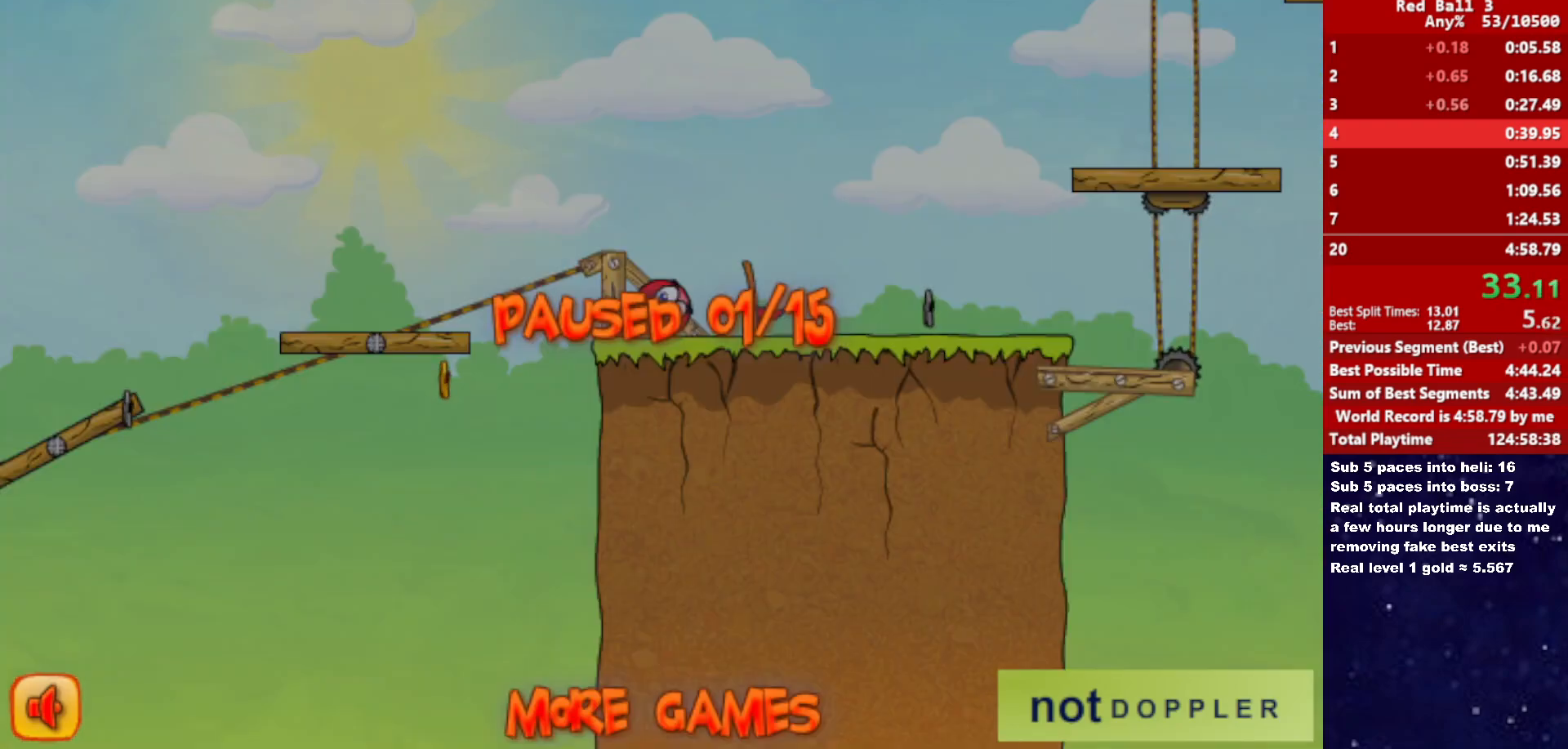
{"keys": ["right", "up"], "events": [[333, "p", "down"], [400, "p", "up"]]}
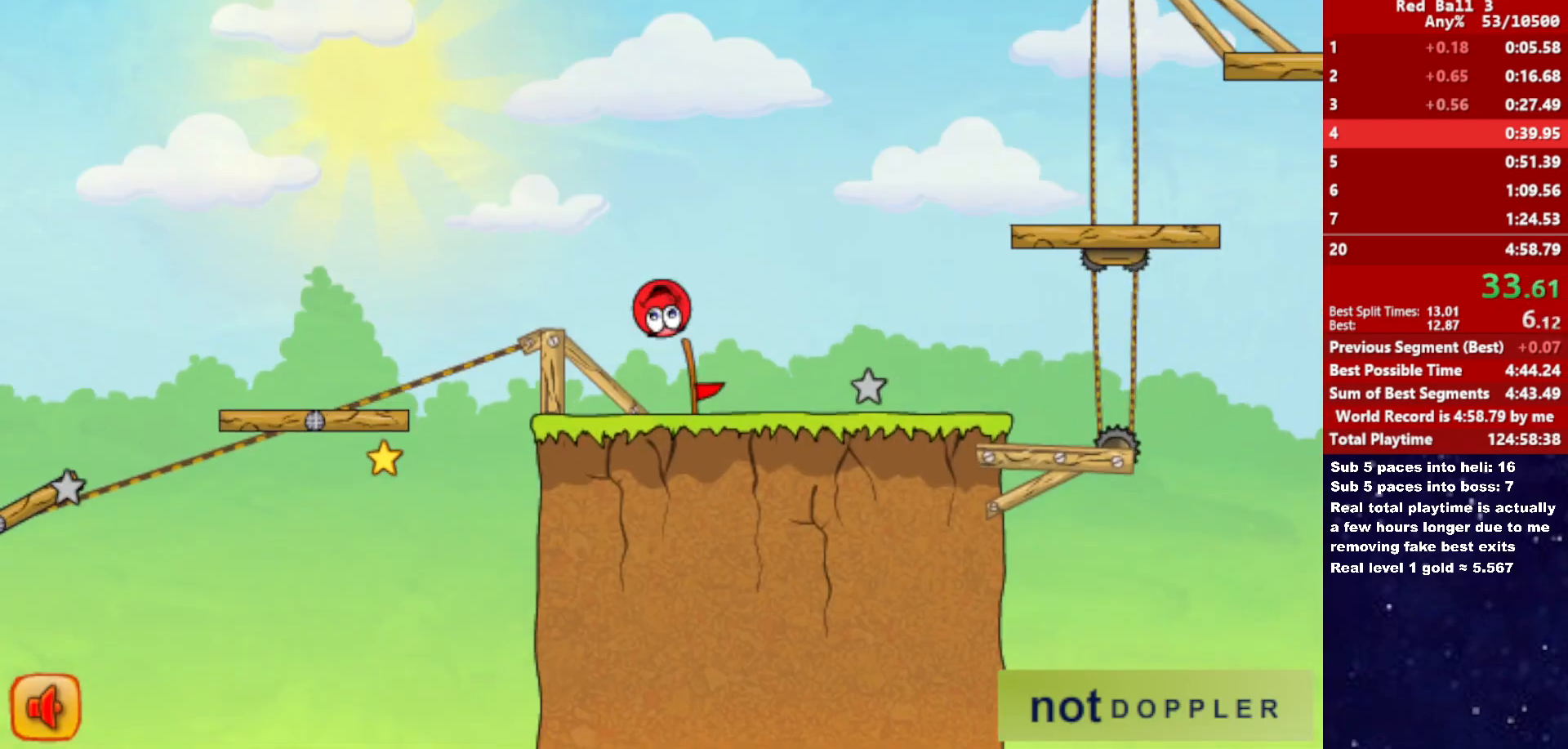
{"keys": ["right", "up"], "events": []}
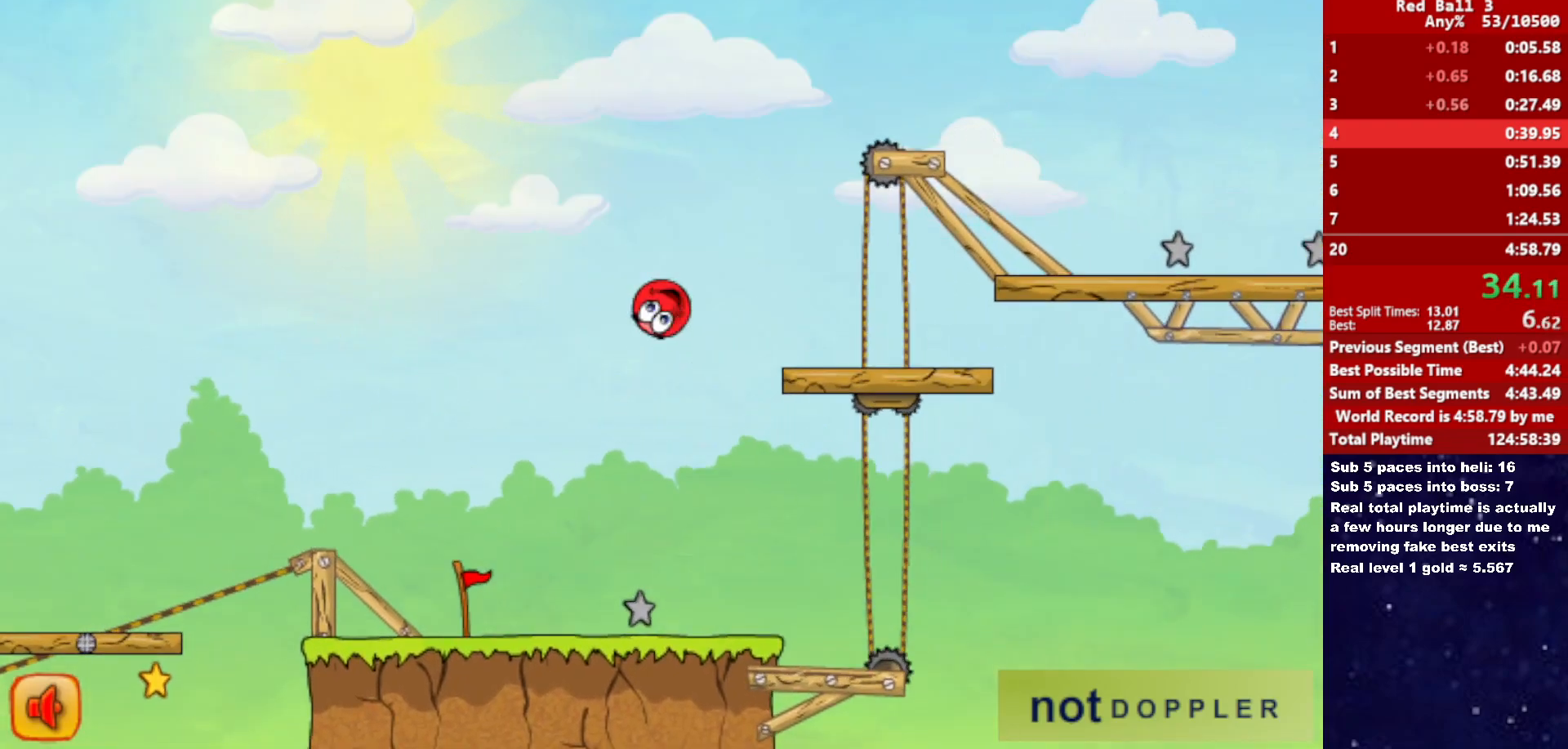
{"keys": ["right", "up"], "events": []}
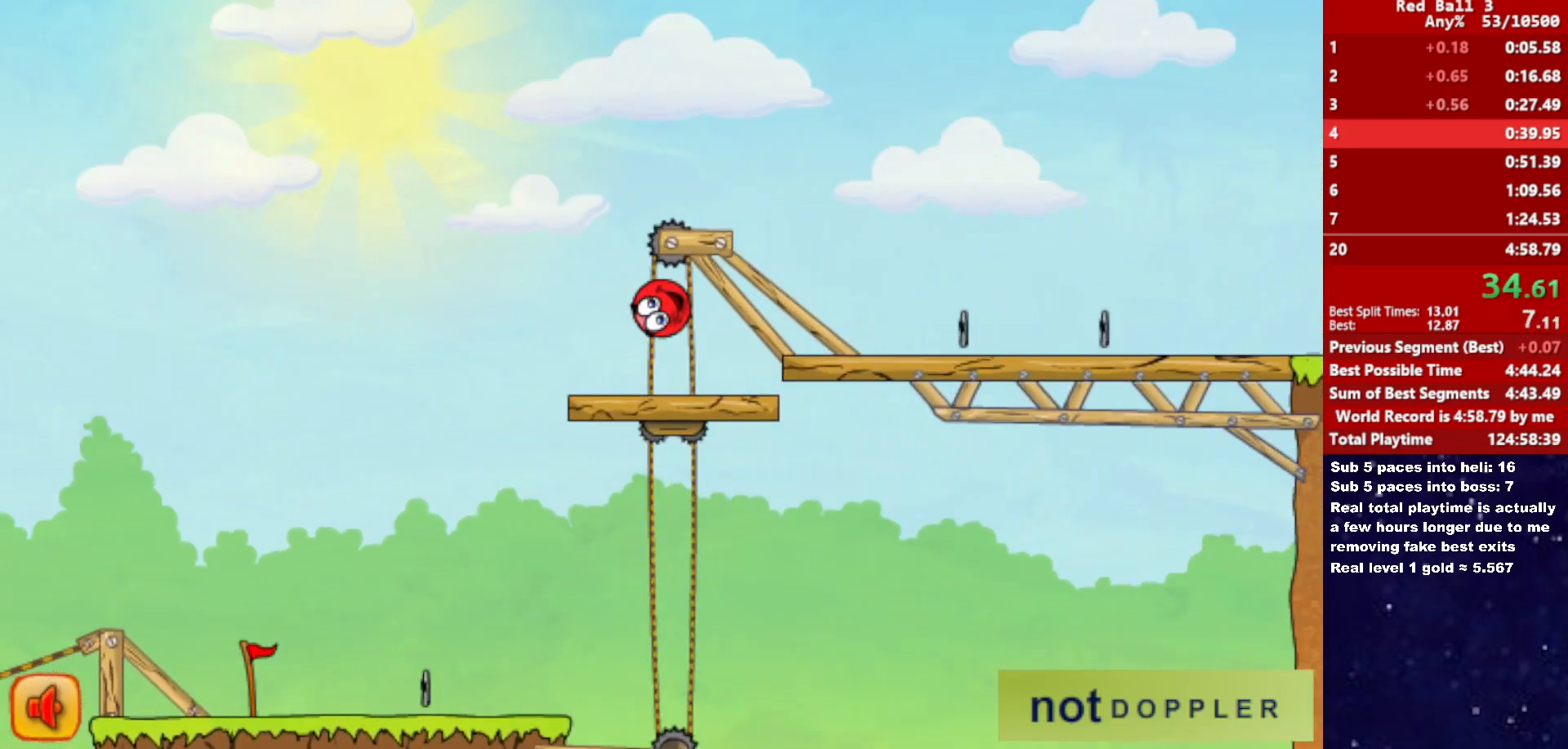
{"keys": ["right"], "events": [[167, "up", "up"]]}
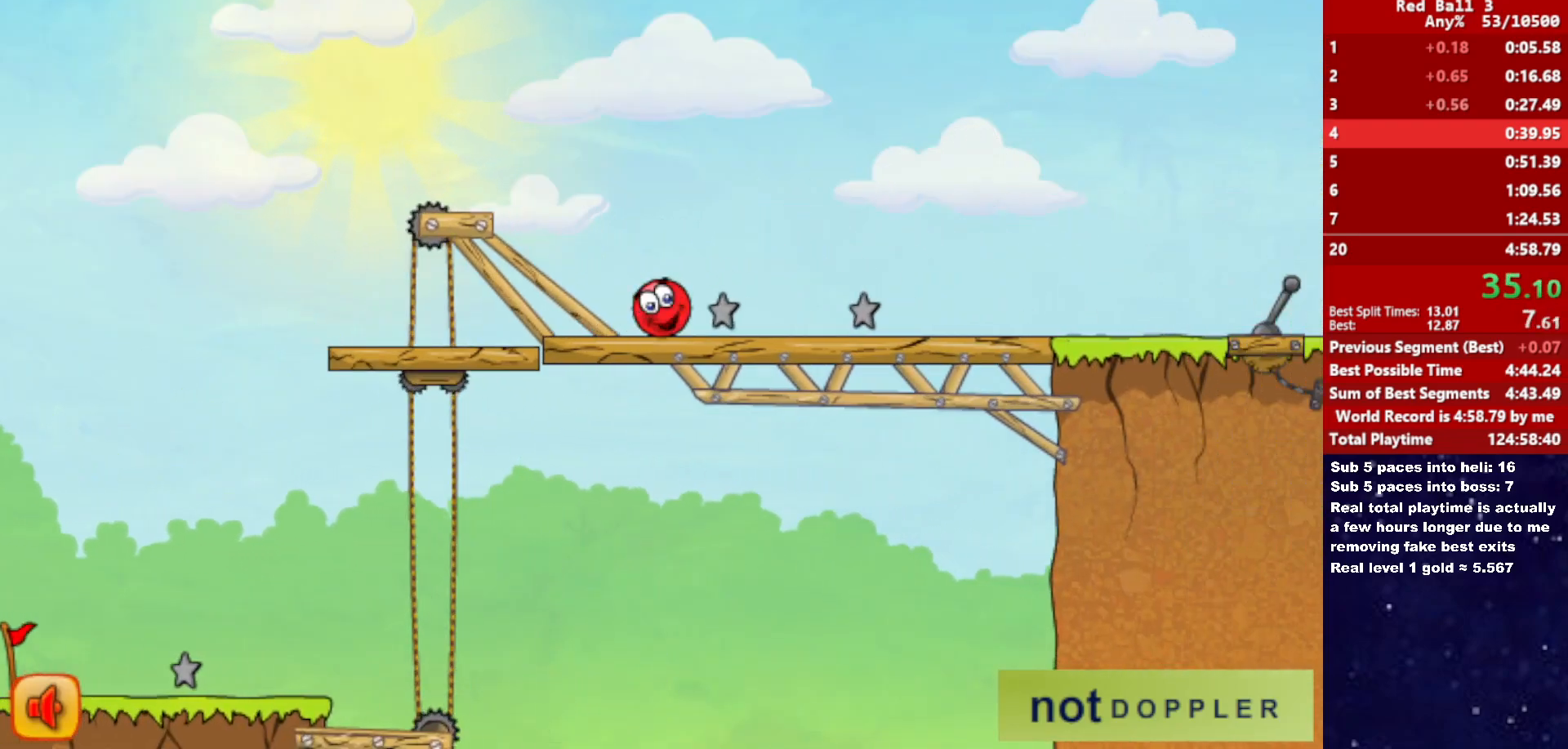
{"keys": ["right", "up"], "events": [[67, "up", "down"]]}
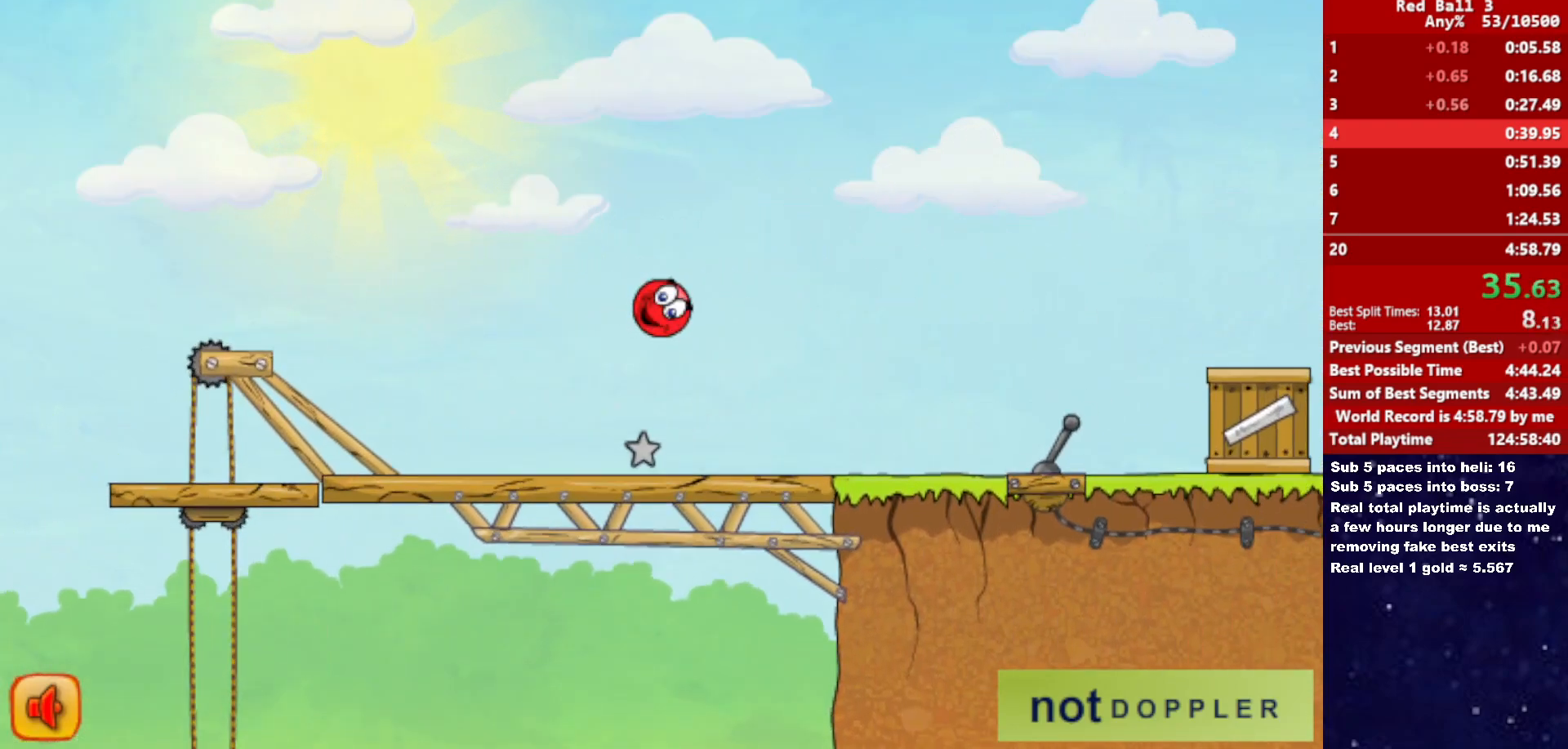
{"keys": ["right", "up"], "events": []}